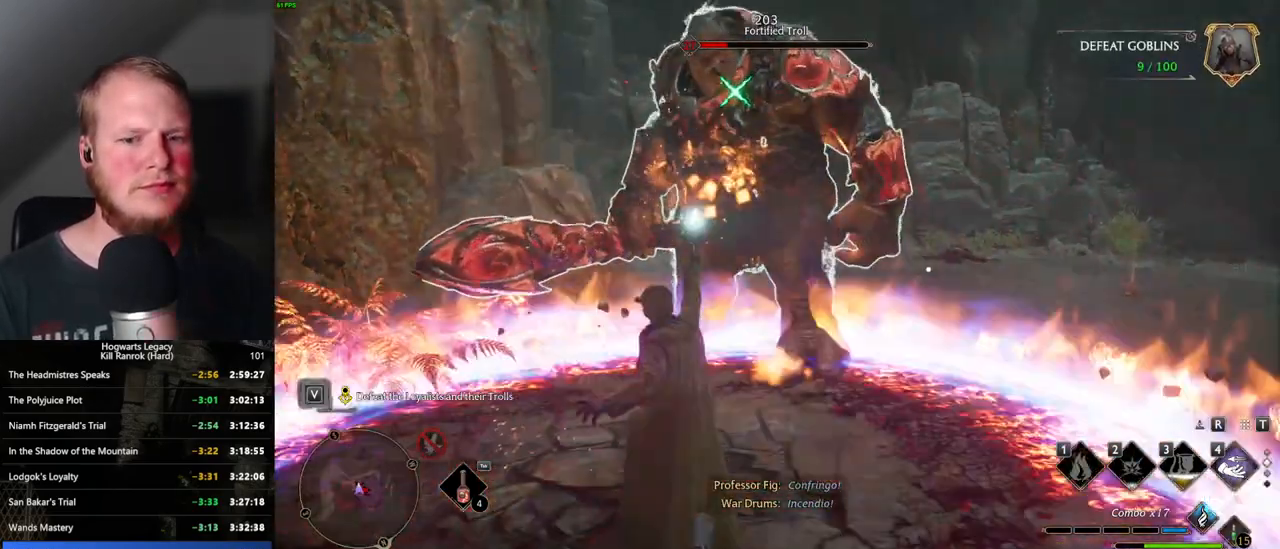
Gameplay with keyboard and mouse; each line is a JSON object with the keys and mouse buttons held at the frame after it. "events" lists presses ("down") and releases ("up") of ".", "/", "0", "1", "2", "3", "4", "5", "6", "7", "8", "9", "a", "alt_l", "alt_r", "b", "backslash", "backspace", "c", "caps_lock", "comma", "ctrl_l", "ctrl_r", "d", "e", "equals", "escape", "f", "f1", "f10", "f11", "f12", "f2", "f3", "f4", "f5", "f6", "f7", "f8", "f9", "g", "h", "i", "j", "k", "l", "lbracket", "m", "minus", "n", "o", "p", "q", "quote", "r", "rbracket", "return", "s", "semicolon", "shift_l", "shift_r", "space", "super_l", "super_r", "t", "tab", "tilde", "u", "v", "w", "x", "y", "z", "mouse_left", "mouse_wheel", "mouse_right", "mouse_mb4" and "mouse_mb5" between this image and that frame as [ms after this image, input, new state], when the widget could be followed in between. "mouse_left", "mouse_wheel", "mouse_right", "mouse_mb4", "mouse_mb5" = the "left", "wheel", "right", "mb4", "mb5" buttons of the "mouse" list. No other keys are recorded. "wheel" means that the mouse wheel is clicked or scrolled. Mouse movement is not recorded.
{"keys": ["s"], "mouse": ["left"], "events": [[67, "mouse_left", "up"], [150, "mouse_left", "down"], [184, "s", "down"], [234, "mouse_left", "up"], [317, "mouse_left", "down"], [400, "mouse_left", "up"], [500, "mouse_left", "down"]]}
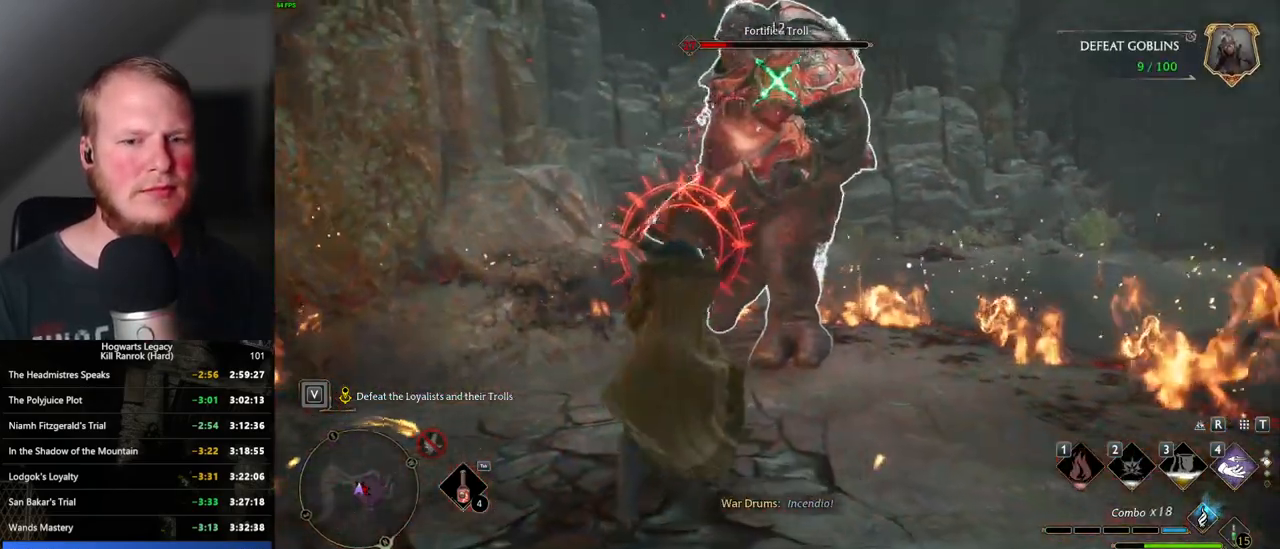
{"keys": ["d", "s"], "mouse": ["left"], "events": [[84, "mouse_left", "up"], [167, "mouse_left", "down"], [217, "d", "down"], [267, "mouse_left", "up"], [484, "mouse_left", "down"]]}
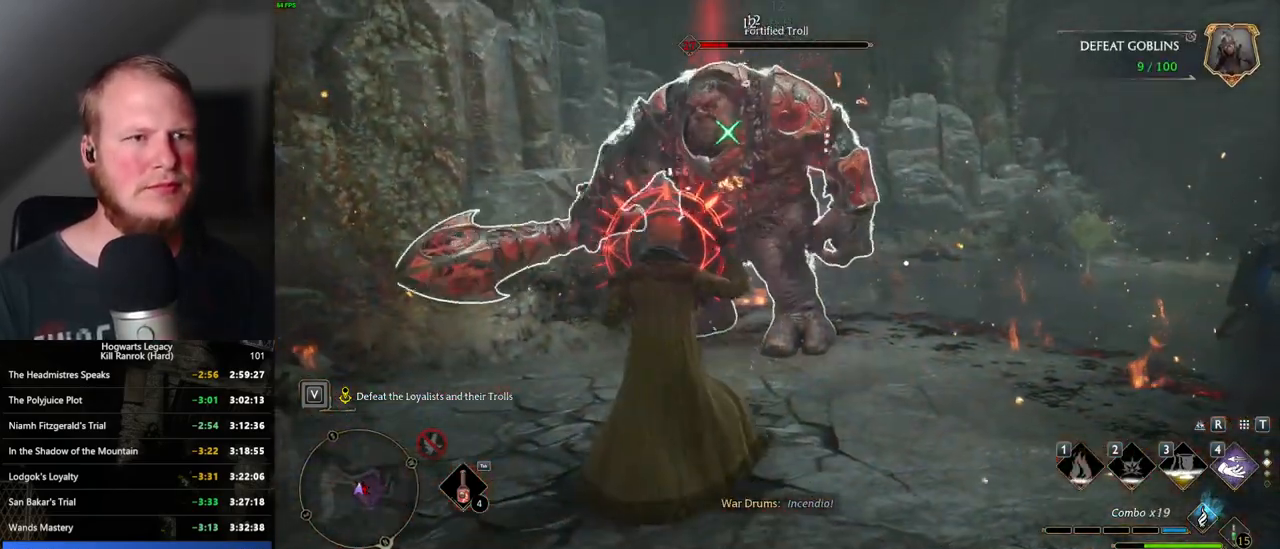
{"keys": ["d", "s"], "mouse": [], "events": [[84, "mouse_left", "up"], [167, "mouse_left", "down"], [267, "mouse_left", "up"], [334, "mouse_left", "down"], [434, "mouse_left", "up"]]}
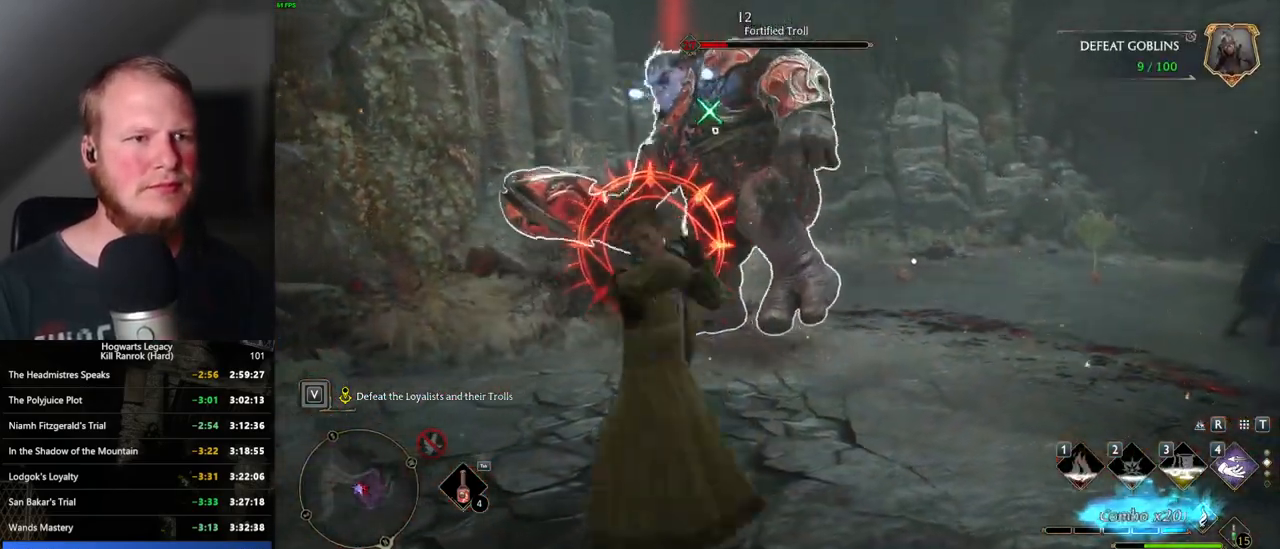
{"keys": ["d", "space"], "mouse": [], "events": [[17, "mouse_left", "down"], [100, "mouse_left", "up"], [217, "s", "up"], [284, "space", "down"], [434, "space", "up"], [484, "space", "down"]]}
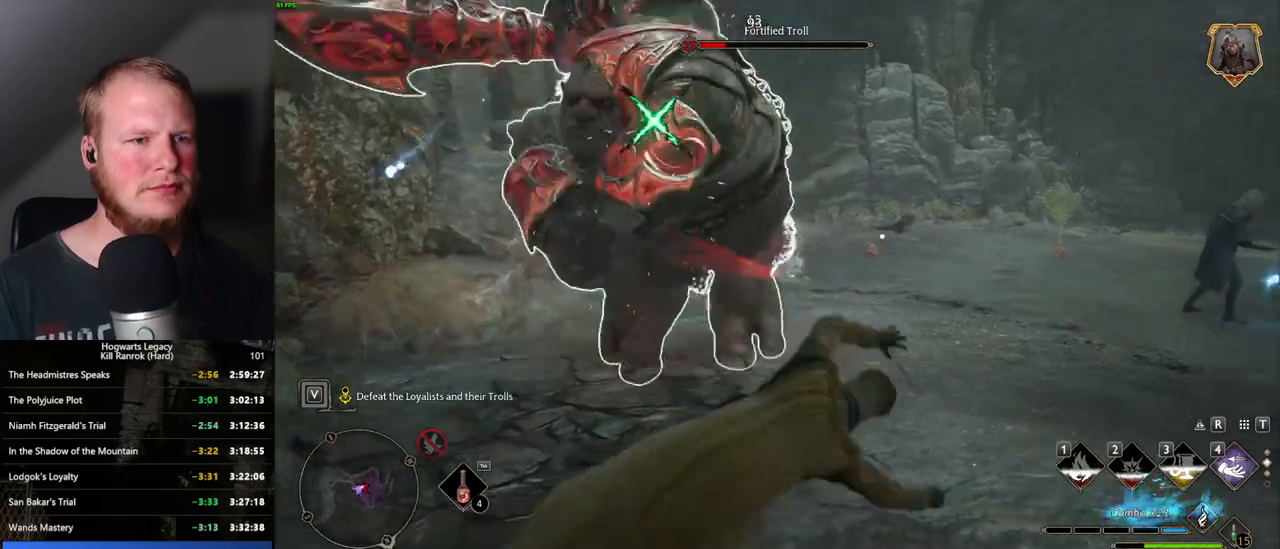
{"keys": ["w"], "mouse": [], "events": [[117, "w", "down"], [134, "space", "up"], [400, "d", "up"]]}
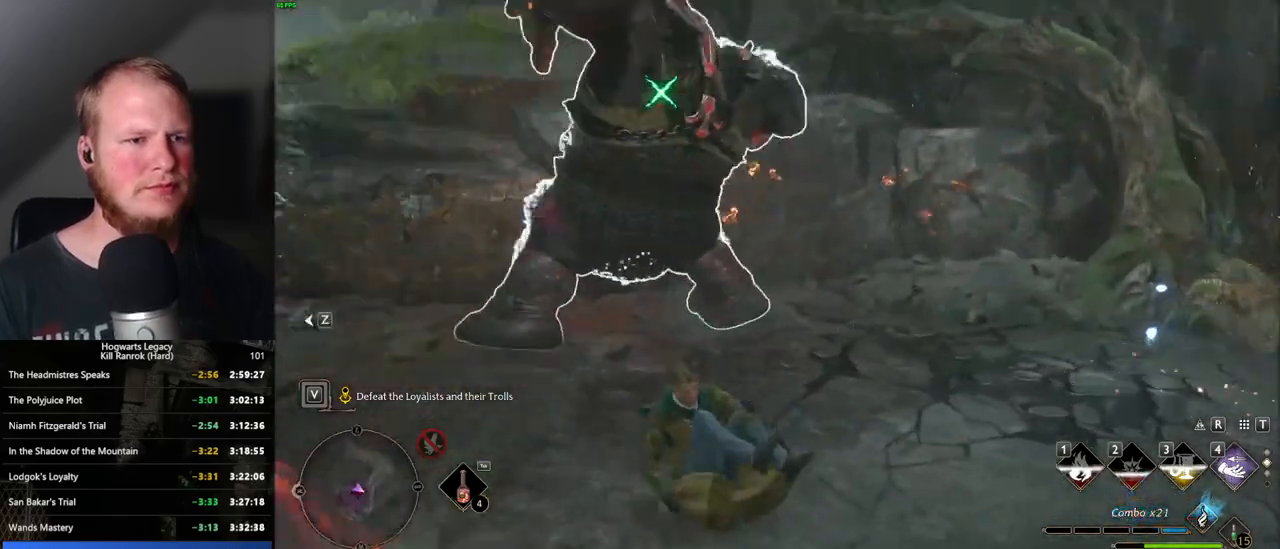
{"keys": ["d", "w"], "mouse": [], "events": [[50, "d", "down"], [217, "space", "down"], [367, "space", "up"]]}
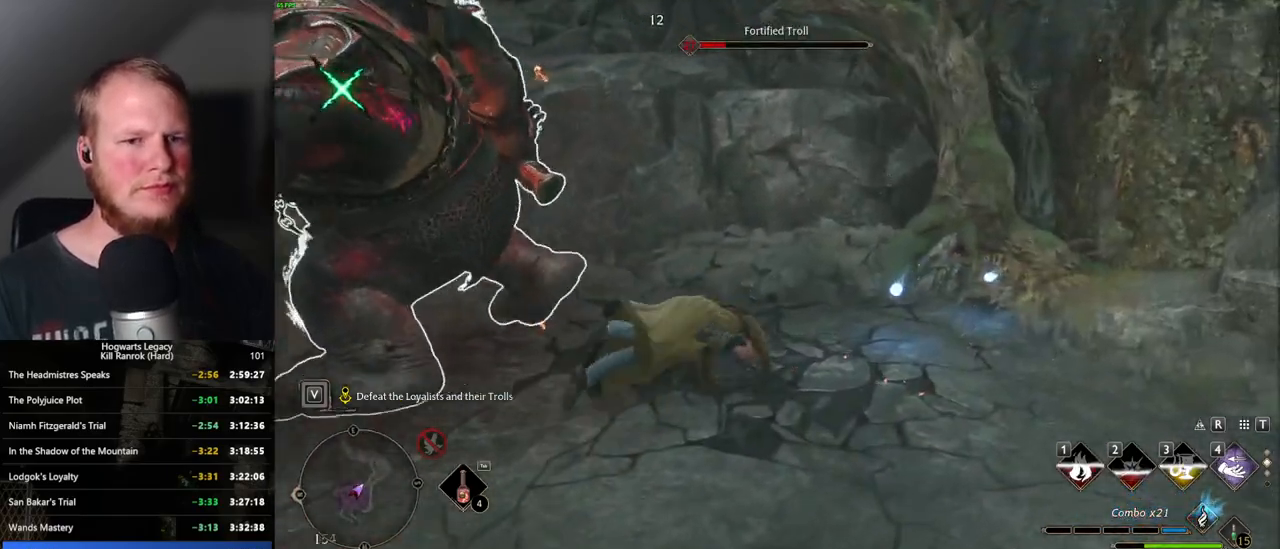
{"keys": ["d", "w"], "mouse": [], "events": [[134, "w", "up"], [450, "w", "down"]]}
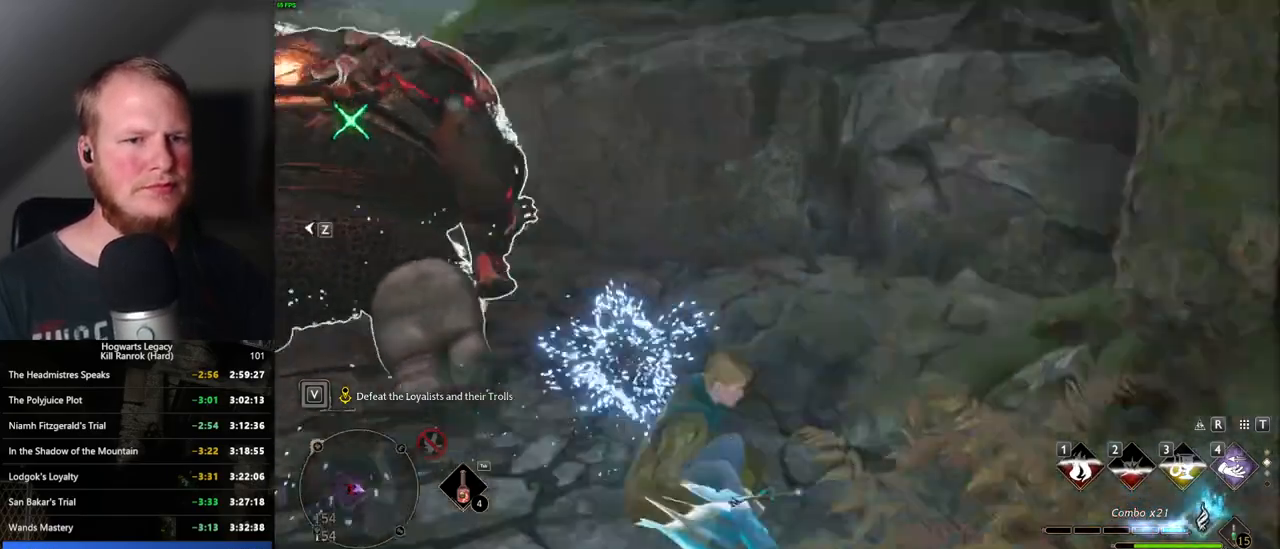
{"keys": ["a", "w"], "mouse": [], "events": [[17, "a", "down"], [17, "d", "up"], [234, "mouse_left", "down"], [334, "mouse_left", "up"], [434, "mouse_left", "down"], [500, "mouse_left", "up"]]}
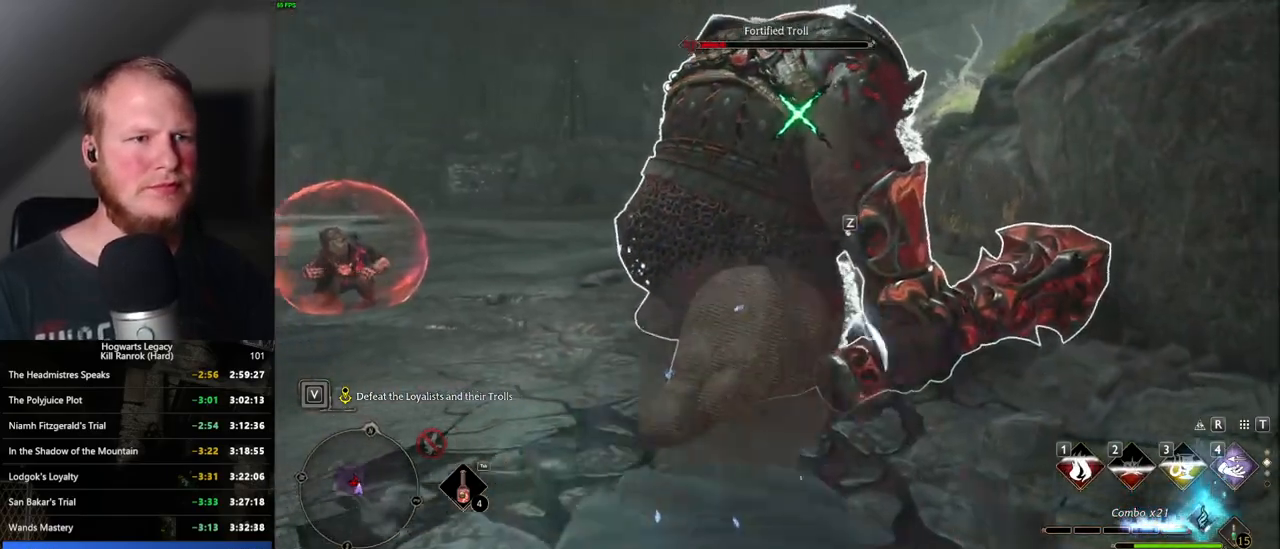
{"keys": ["a", "w"], "mouse": [], "events": [[67, "w", "up"], [317, "w", "down"]]}
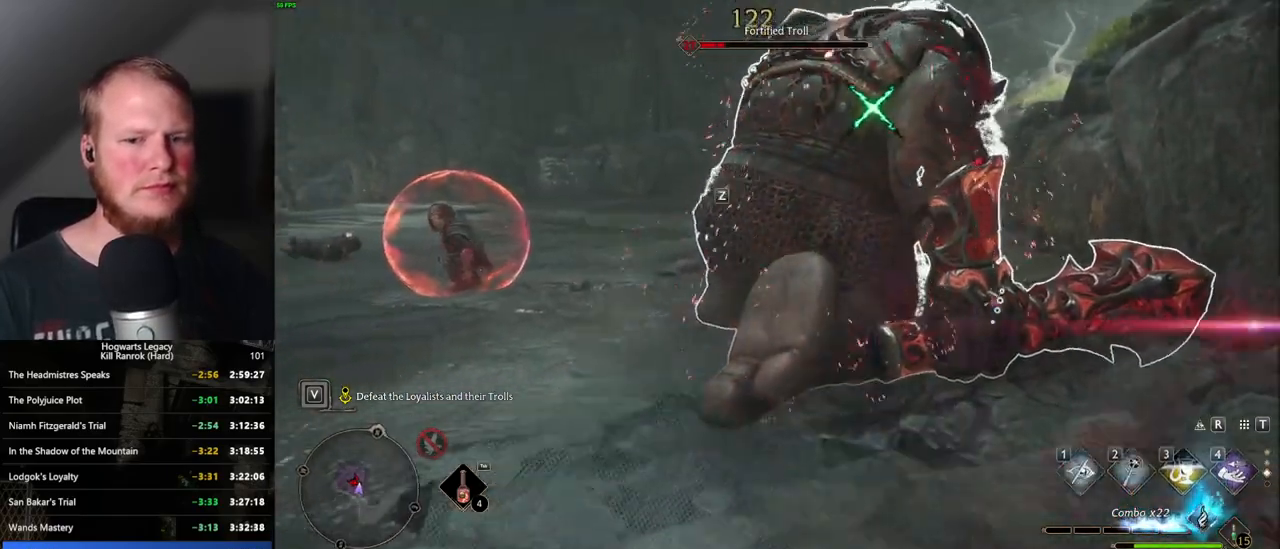
{"keys": ["w"], "mouse": [], "events": [[34, "a", "up"], [400, "mouse_wheel", "down"], [467, "mouse_wheel", "up"]]}
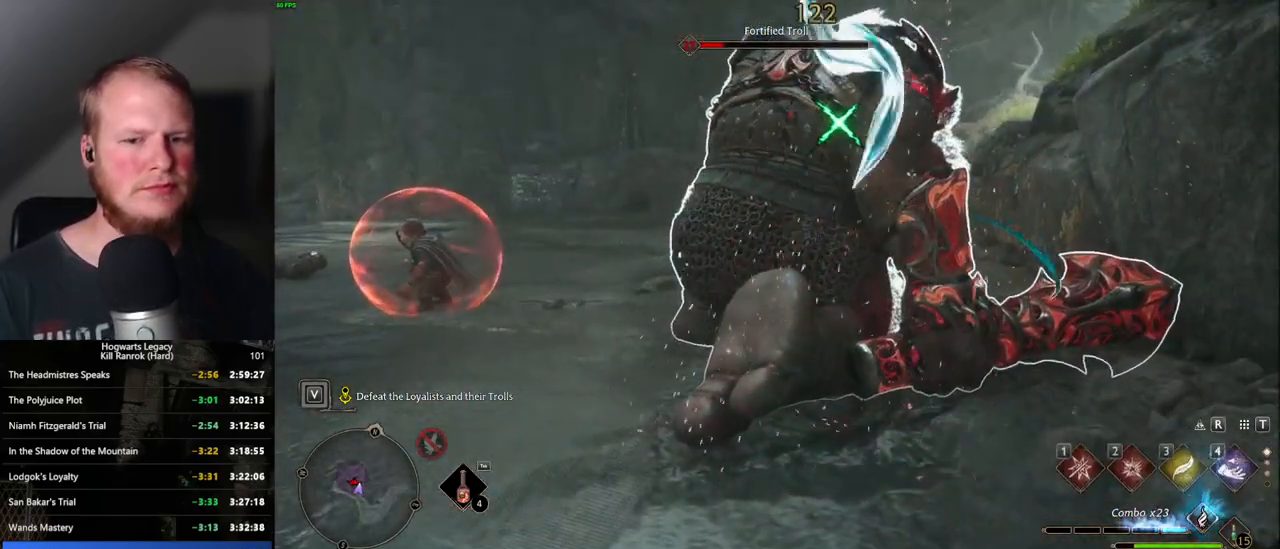
{"keys": ["w"], "mouse": [], "events": [[234, "2", "down"], [350, "2", "up"]]}
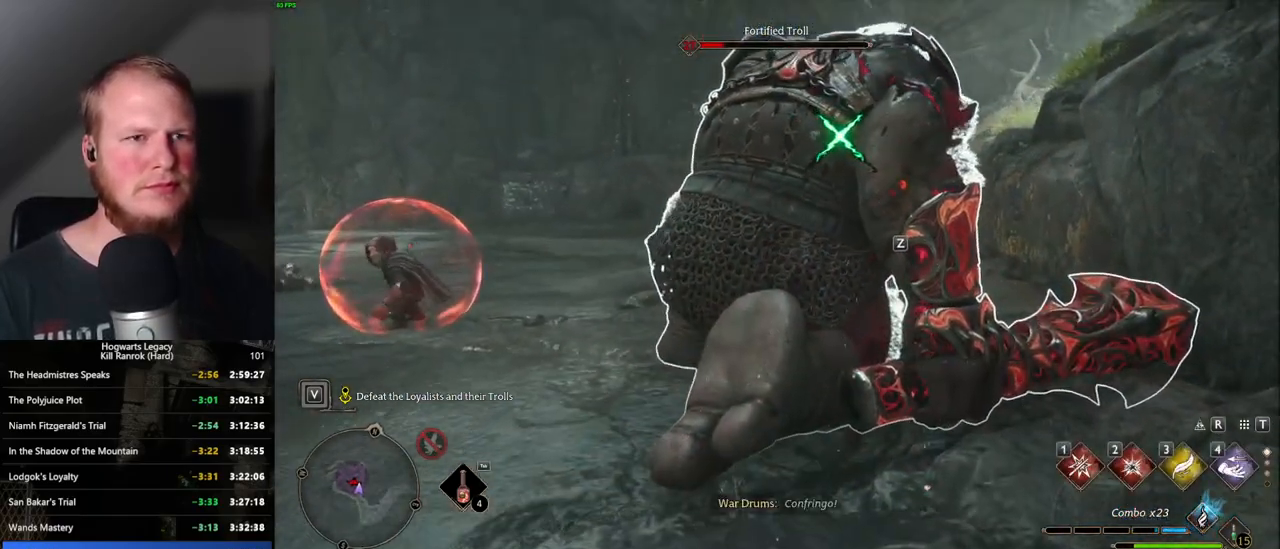
{"keys": ["1", "w"], "mouse": [], "events": [[334, "1", "down"], [417, "1", "up"], [500, "1", "down"]]}
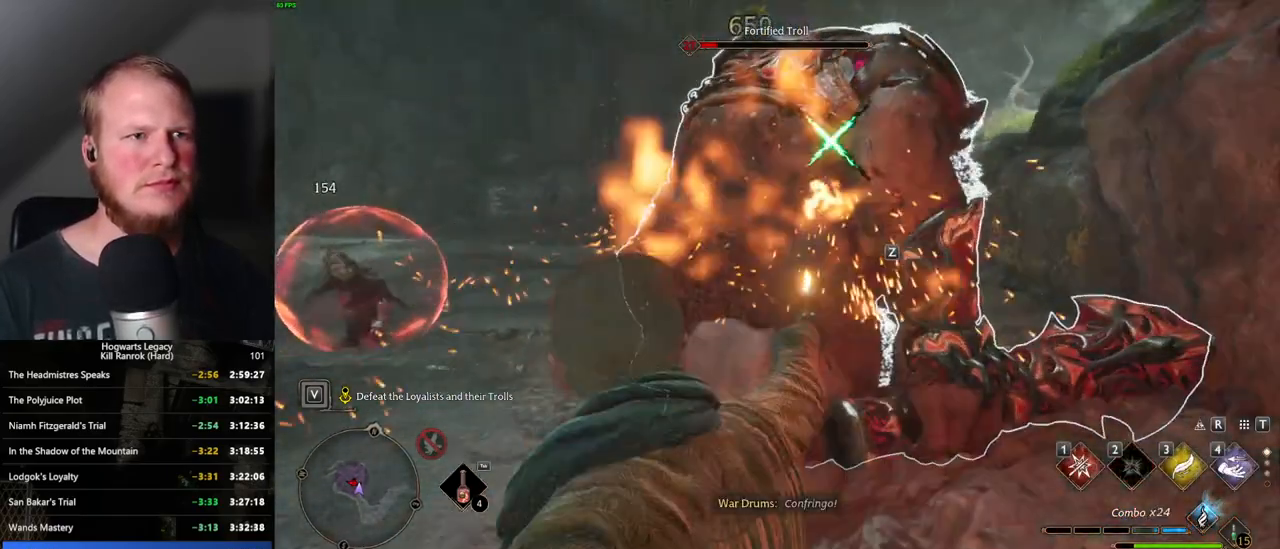
{"keys": ["a"], "mouse": [], "events": [[100, "1", "up"], [450, "a", "down"], [450, "w", "up"]]}
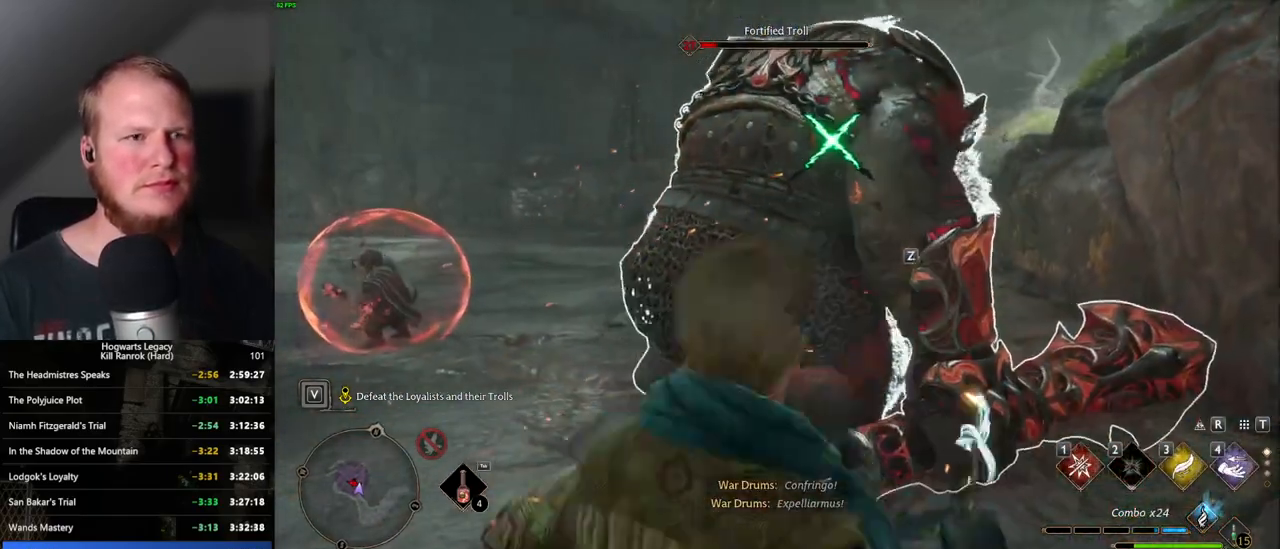
{"keys": ["a", "s"], "mouse": [], "events": [[134, "space", "down"], [250, "space", "up"], [434, "s", "down"]]}
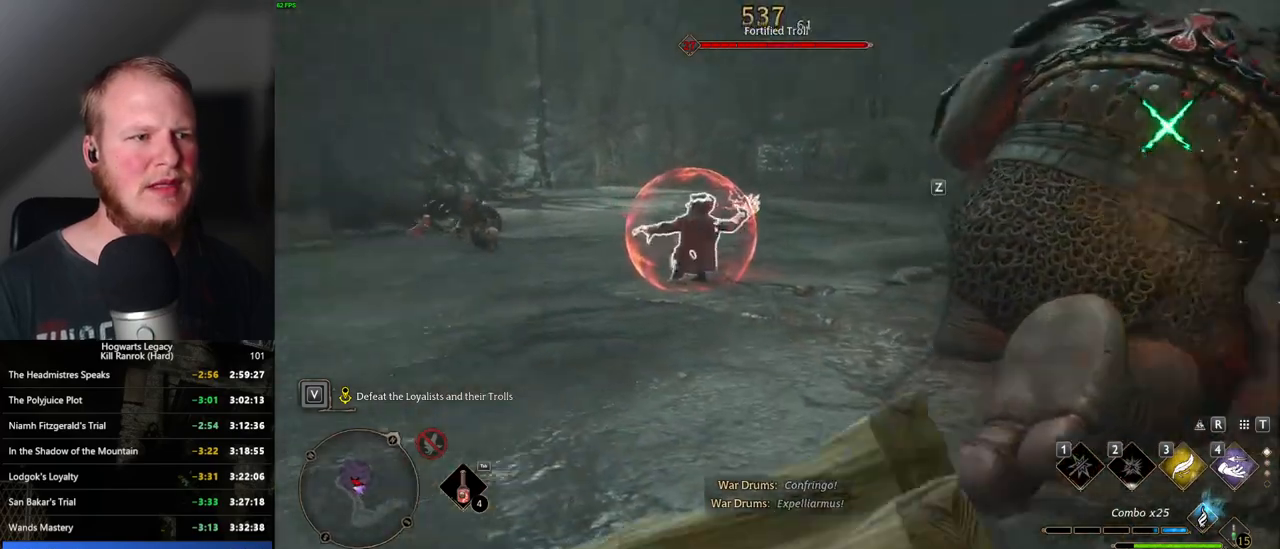
{"keys": ["w"], "mouse": [], "events": [[184, "s", "up"], [350, "w", "down"], [484, "a", "up"]]}
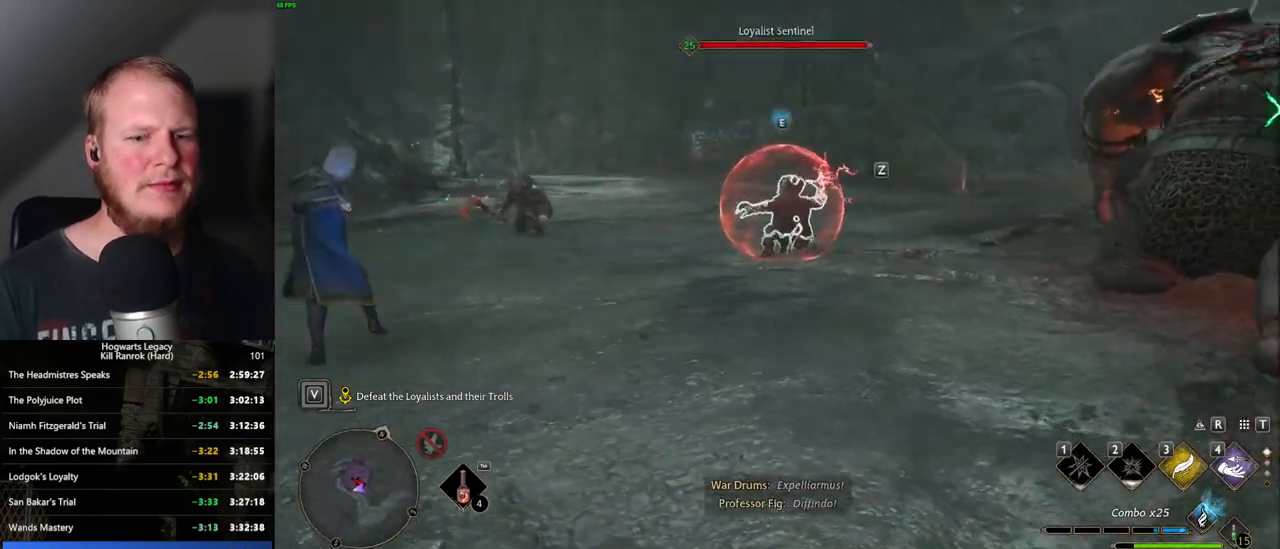
{"keys": ["w"], "mouse": [], "events": [[217, "z", "down"], [350, "z", "up"]]}
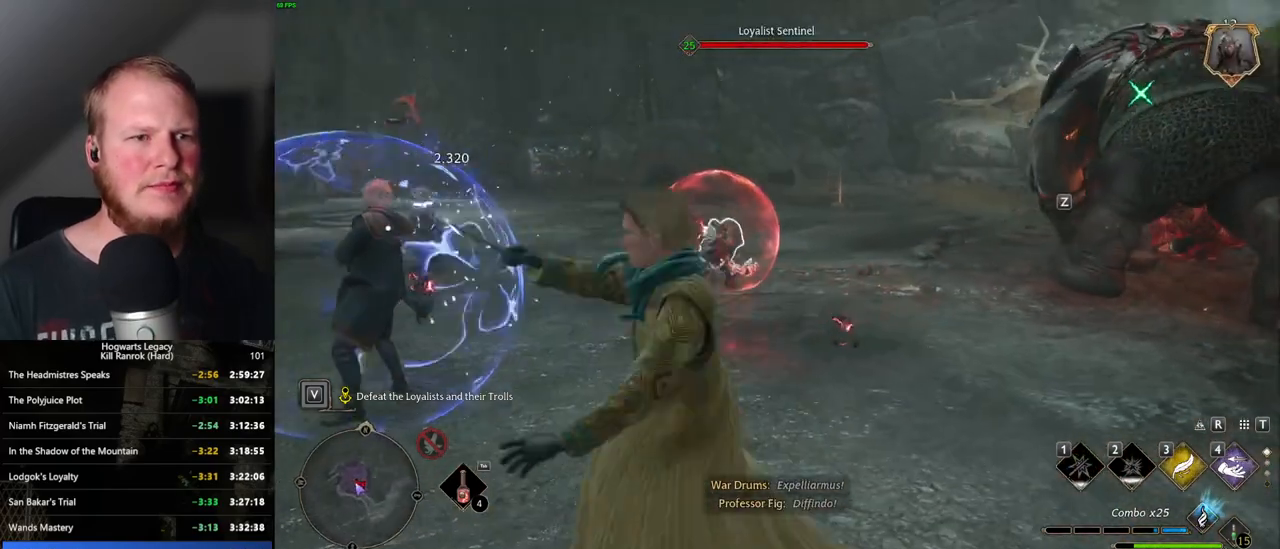
{"keys": ["w"], "mouse": [], "events": []}
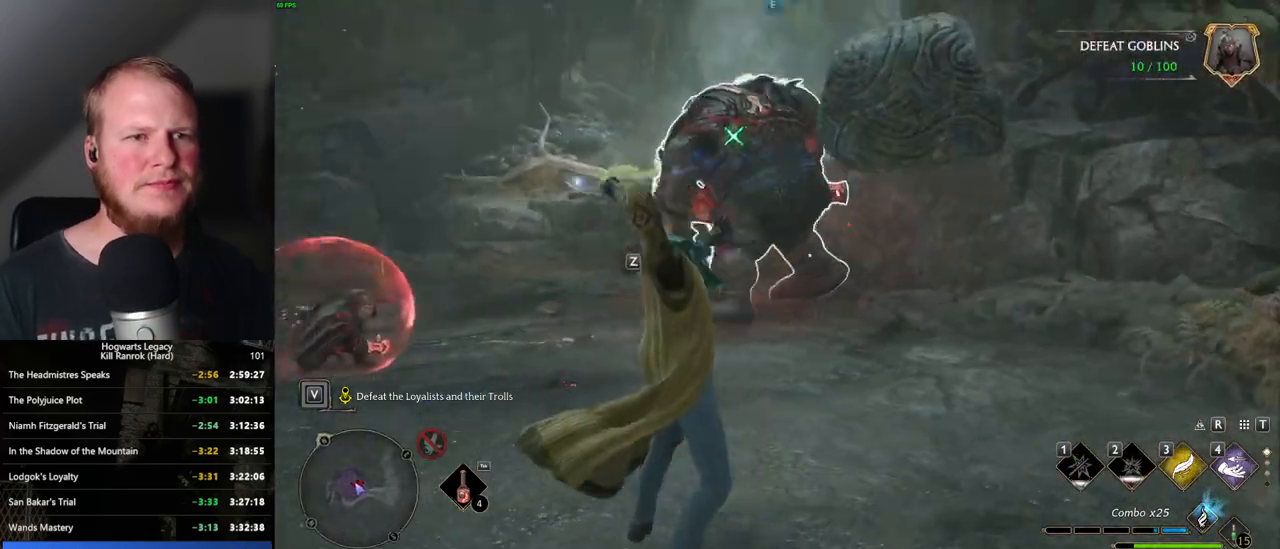
{"keys": ["w"], "mouse": [], "events": [[367, "mouse_left", "down"], [467, "mouse_left", "up"]]}
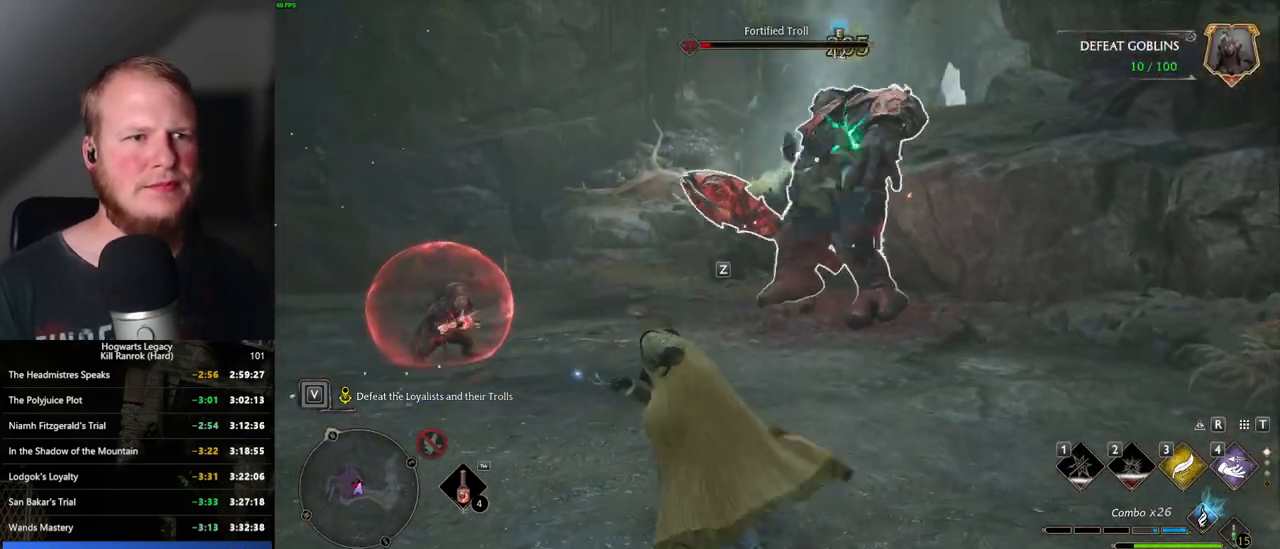
{"keys": ["w"], "mouse": [], "events": [[50, "mouse_left", "down"], [134, "mouse_left", "up"], [234, "mouse_left", "down"], [317, "mouse_left", "up"], [400, "mouse_left", "down"], [500, "mouse_left", "up"]]}
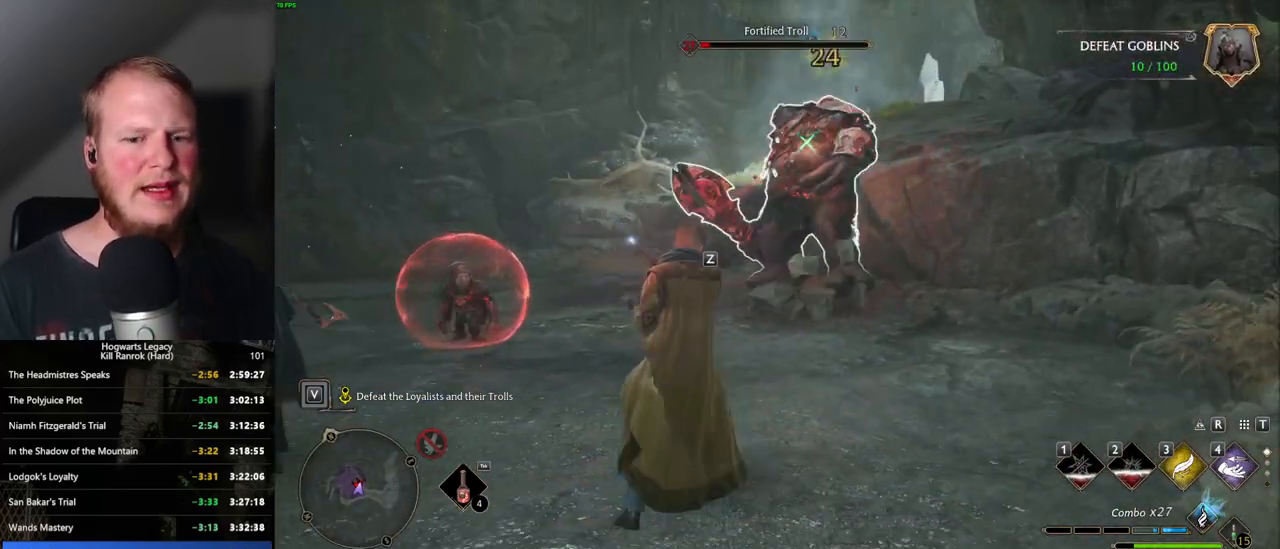
{"keys": [], "mouse": [], "events": [[84, "mouse_left", "down"], [167, "mouse_left", "up"], [234, "mouse_left", "down"], [317, "mouse_left", "up"], [400, "mouse_left", "down"], [467, "w", "up"], [484, "mouse_left", "up"]]}
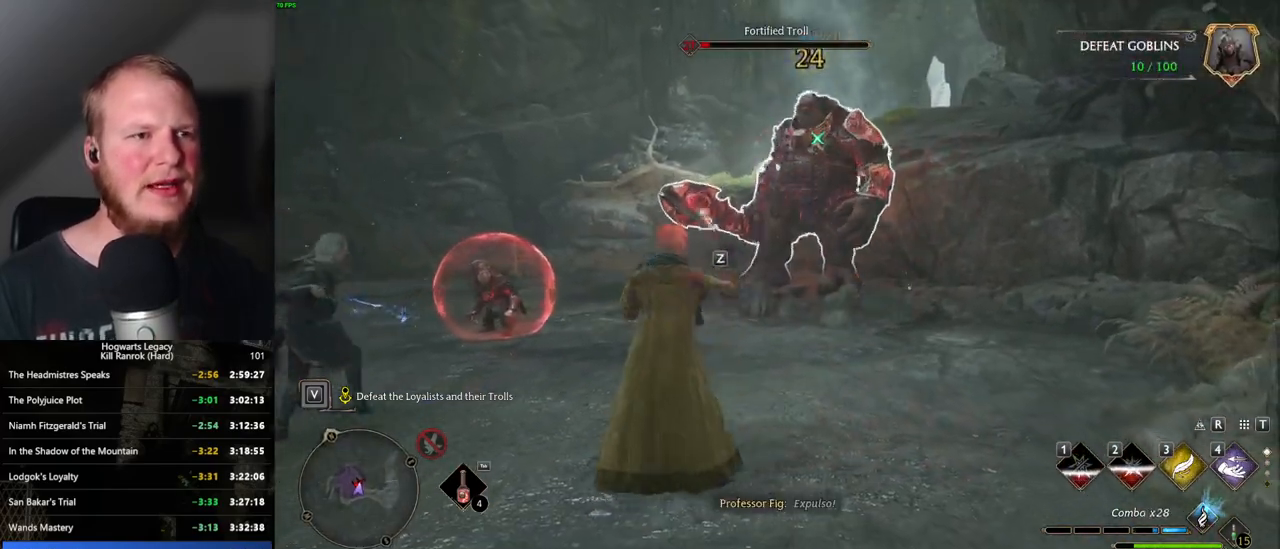
{"keys": ["s"], "mouse": [], "events": [[67, "mouse_left", "down"], [167, "mouse_left", "up"], [167, "s", "down"], [234, "mouse_left", "down"], [334, "mouse_left", "up"], [400, "mouse_left", "down"], [500, "mouse_left", "up"]]}
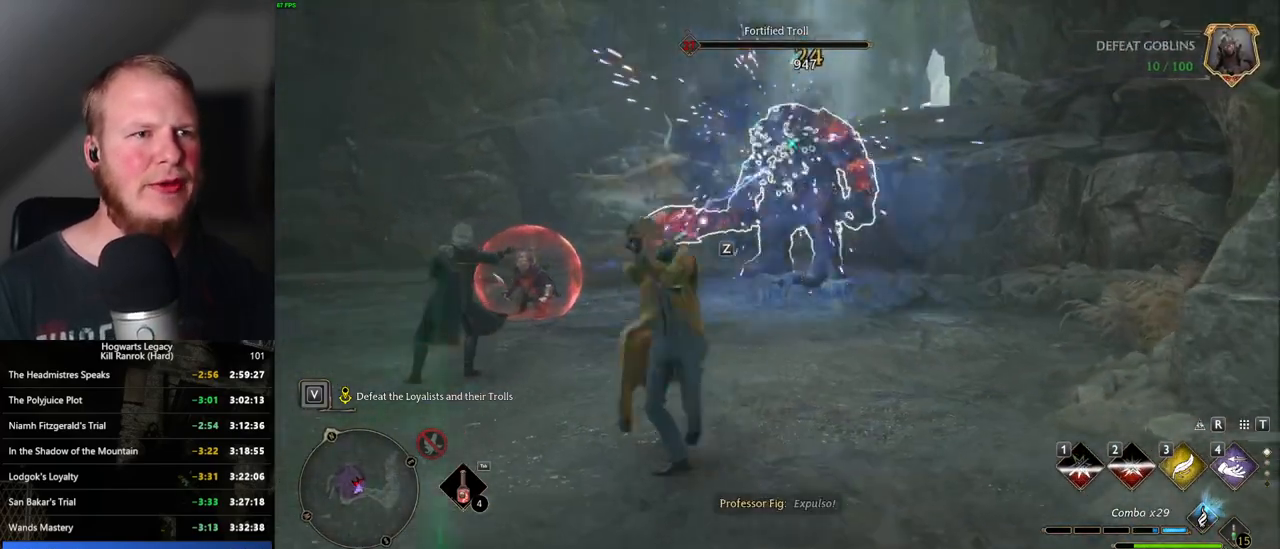
{"keys": ["s"], "mouse": [], "events": [[100, "mouse_left", "down"], [184, "mouse_left", "up"]]}
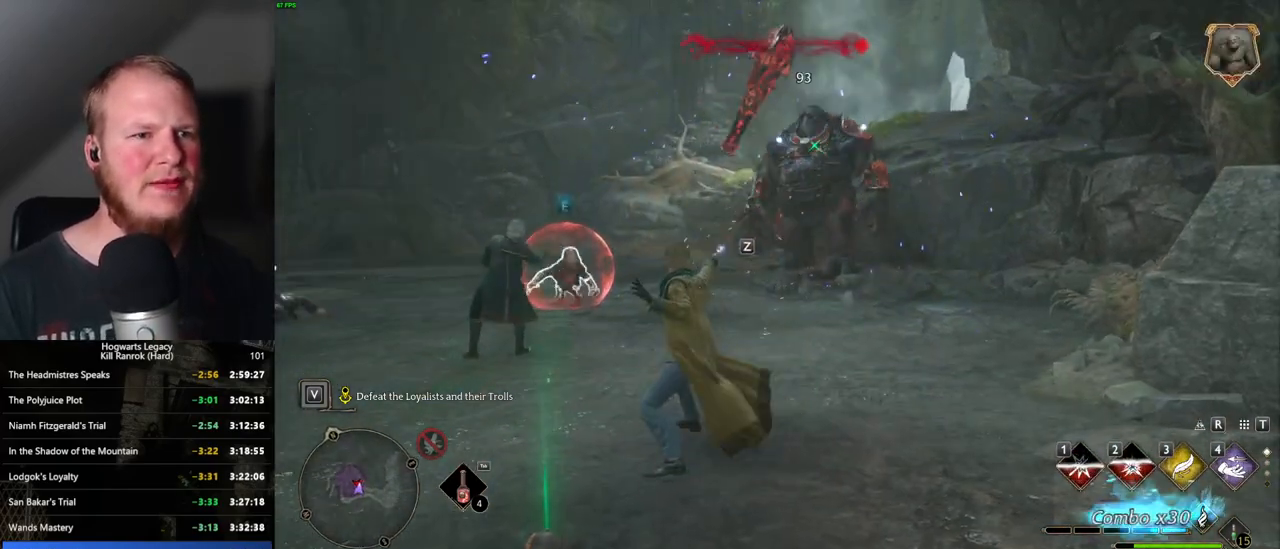
{"keys": ["a", "w"], "mouse": [], "events": [[84, "a", "down"], [117, "space", "down"], [267, "space", "up"], [334, "s", "up"], [500, "w", "down"]]}
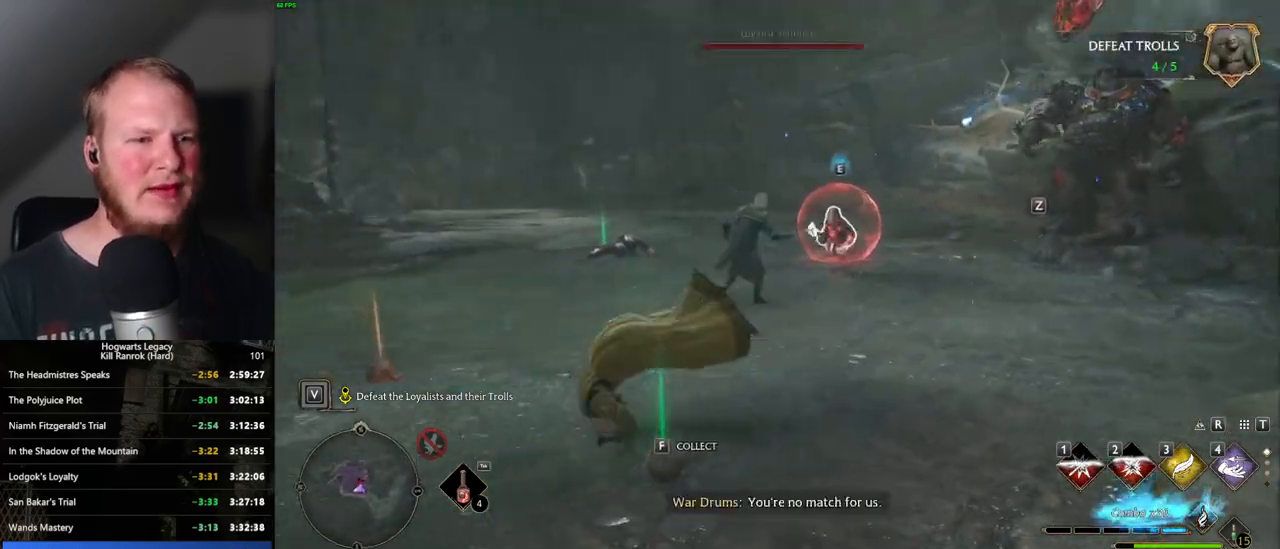
{"keys": ["w"], "mouse": [], "events": [[184, "a", "up"]]}
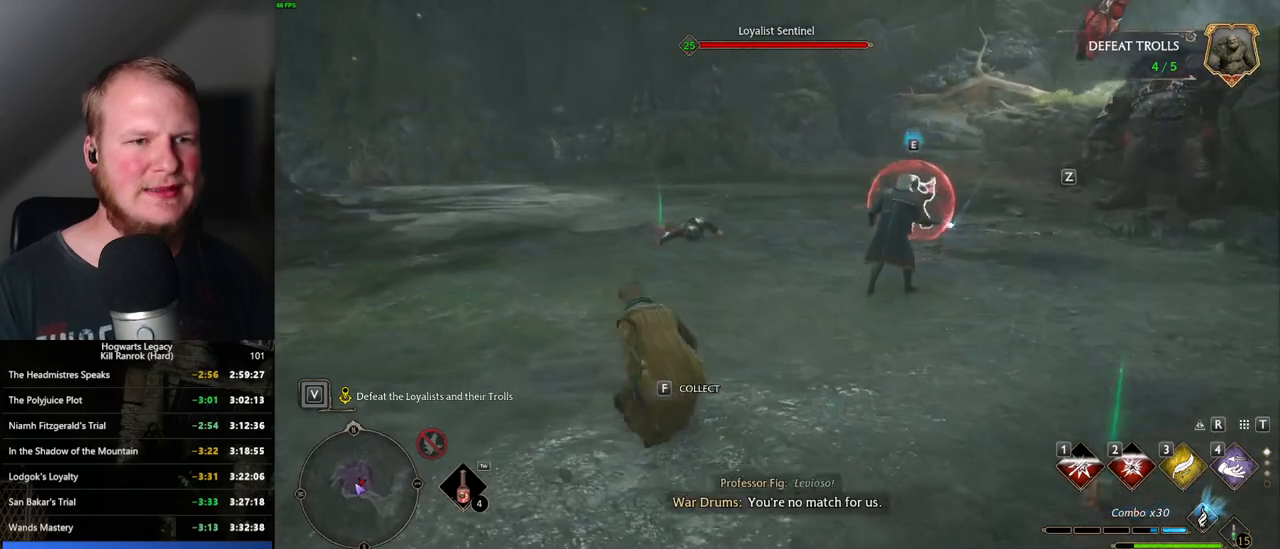
{"keys": ["w"], "mouse": [], "events": [[284, "a", "down"], [467, "a", "up"]]}
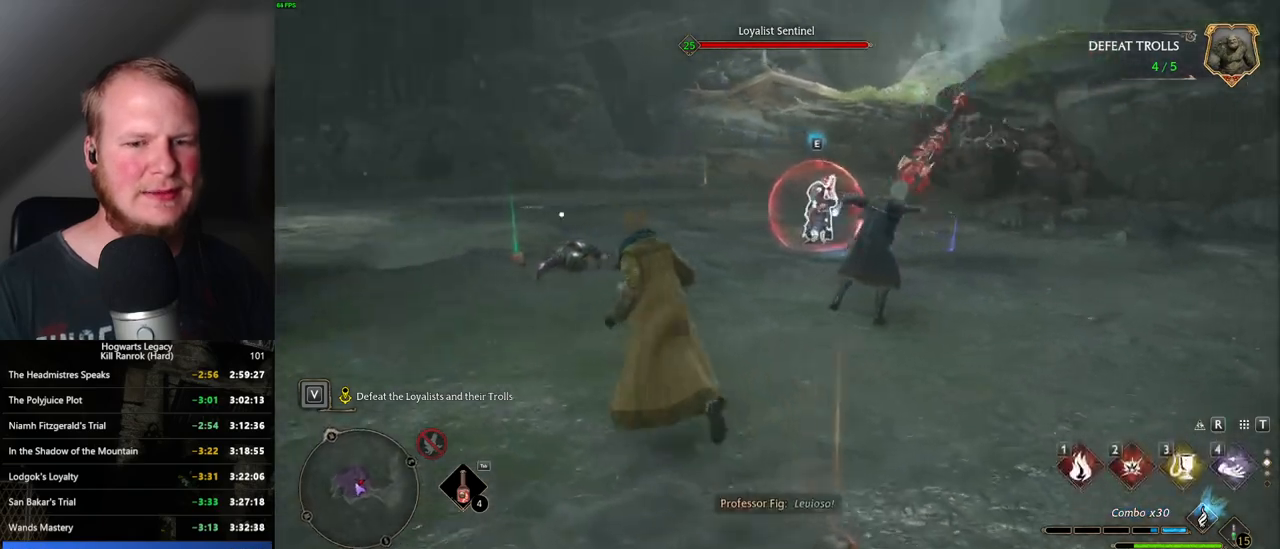
{"keys": ["a"], "mouse": [], "events": [[184, "space", "down"], [250, "a", "down"], [300, "space", "up"], [350, "w", "up"]]}
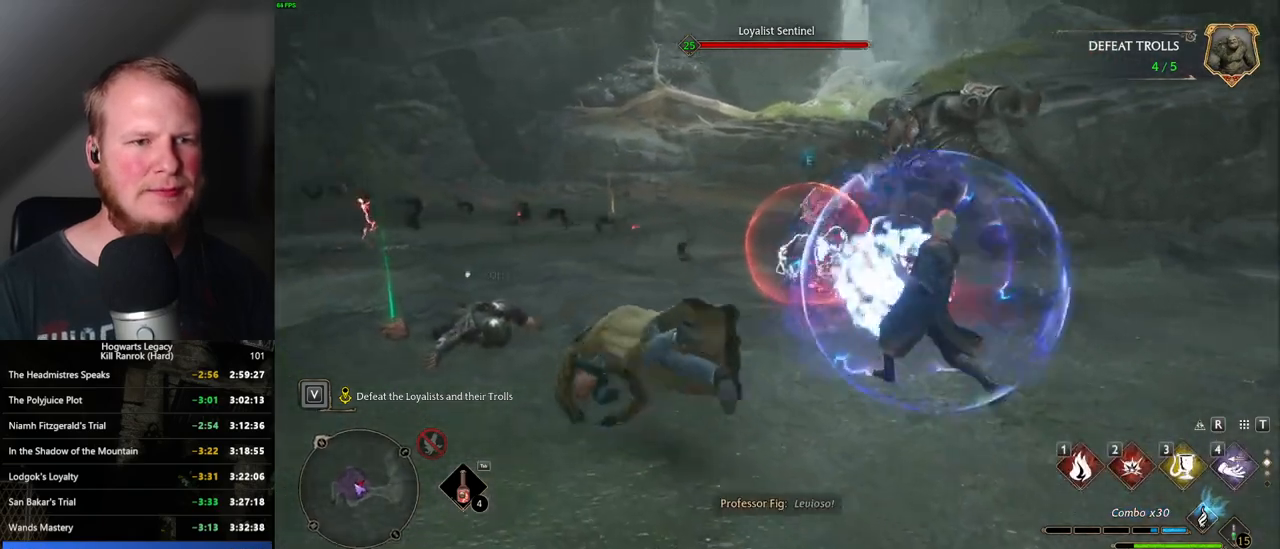
{"keys": ["w"], "mouse": [], "events": [[17, "w", "down"], [100, "a", "up"], [367, "2", "down"], [450, "2", "up"]]}
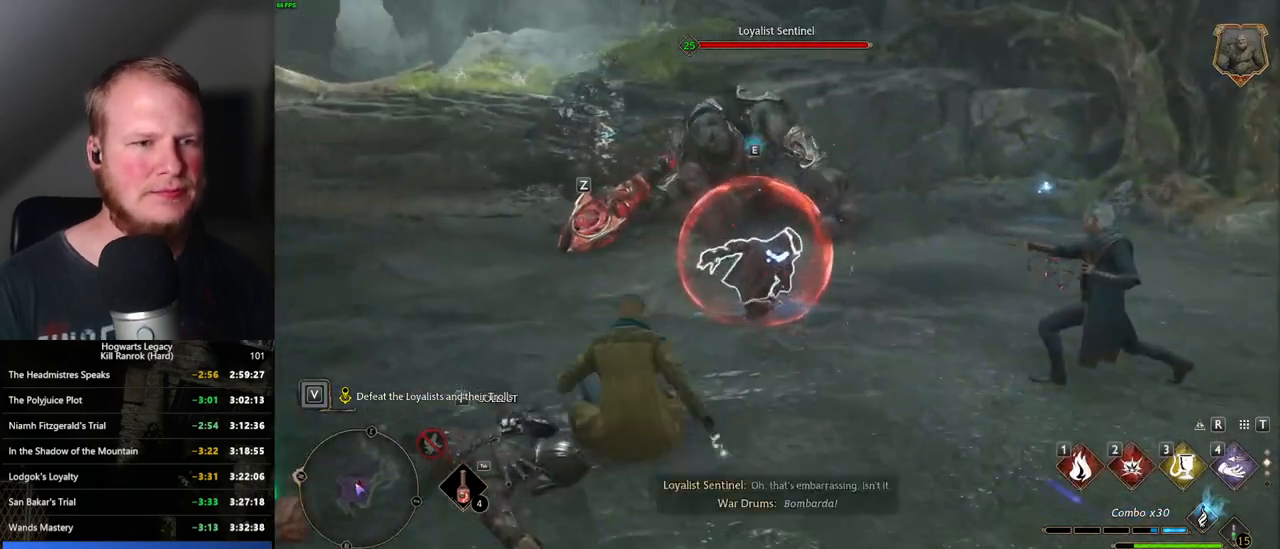
{"keys": ["w"], "mouse": [], "events": [[34, "2", "down"], [117, "2", "up"]]}
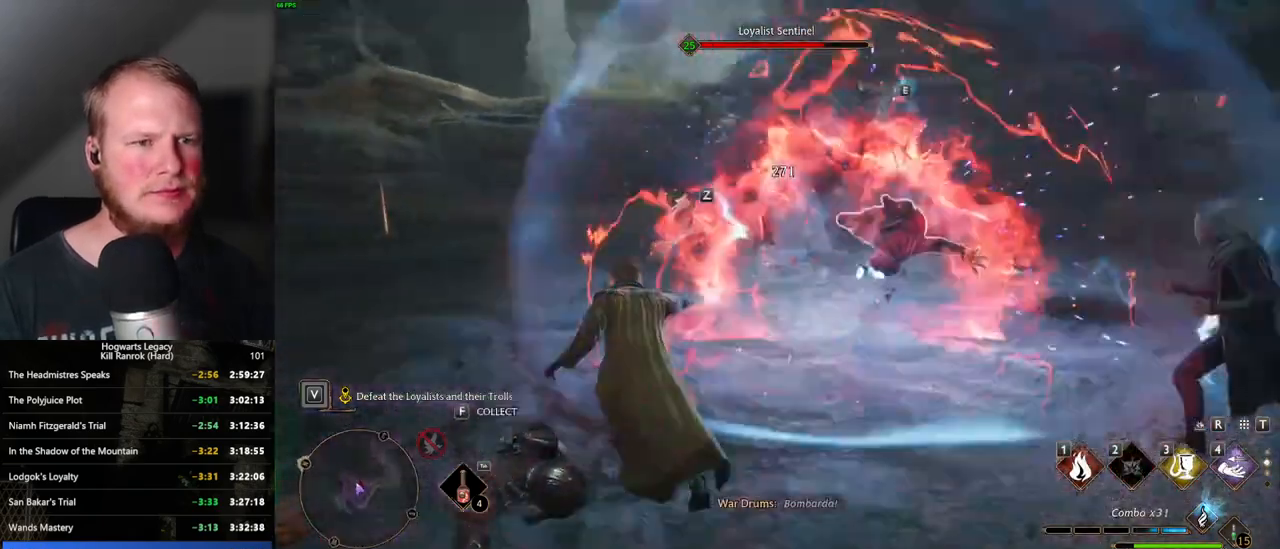
{"keys": ["w"], "mouse": [], "events": []}
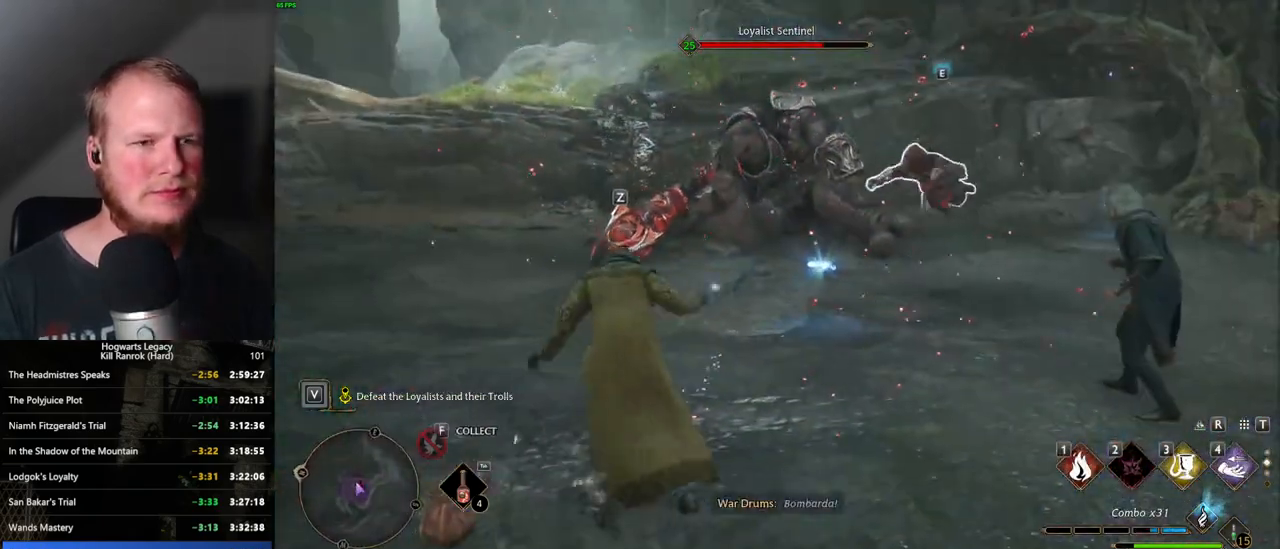
{"keys": ["w"], "mouse": [], "events": []}